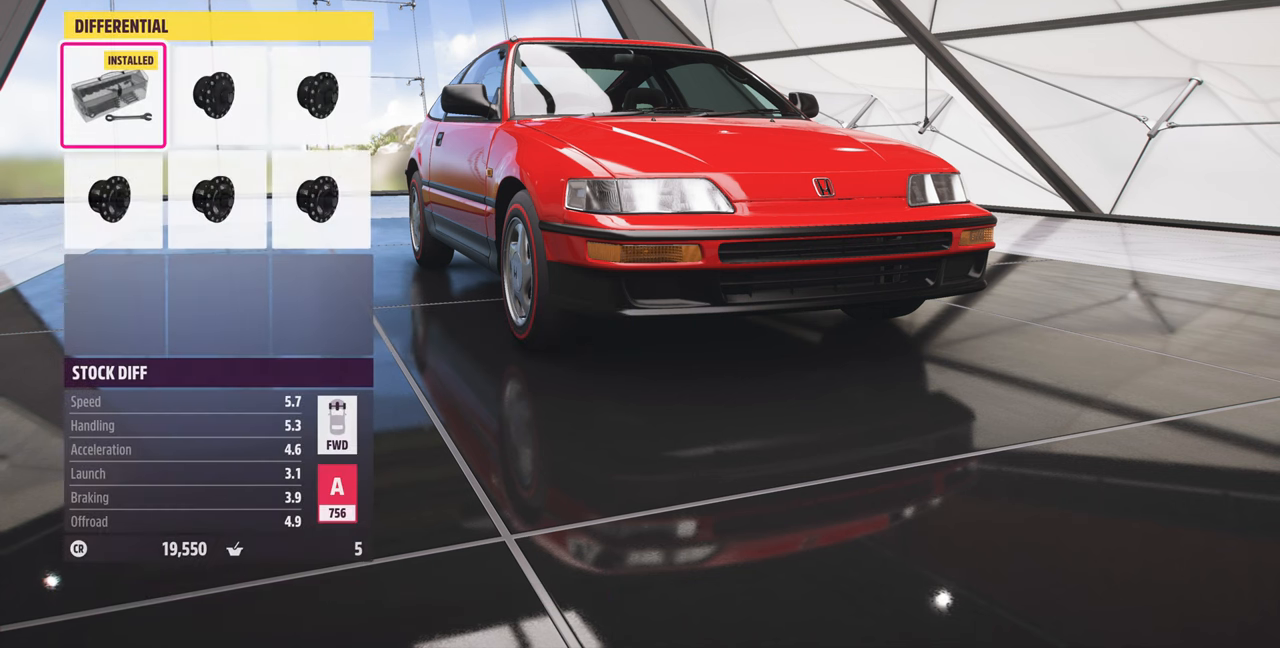
Gameplay with a controller (PlayStation layout); each line is a JSON object with the inputs held at the frame after it. "events" lists button and stick changes between this image and that frame as [ms after this image, input, new state], when the widget could be followed in between. Not read: R1 START.
{"buttons": [], "left_stick": "center", "right_stick": "center"}
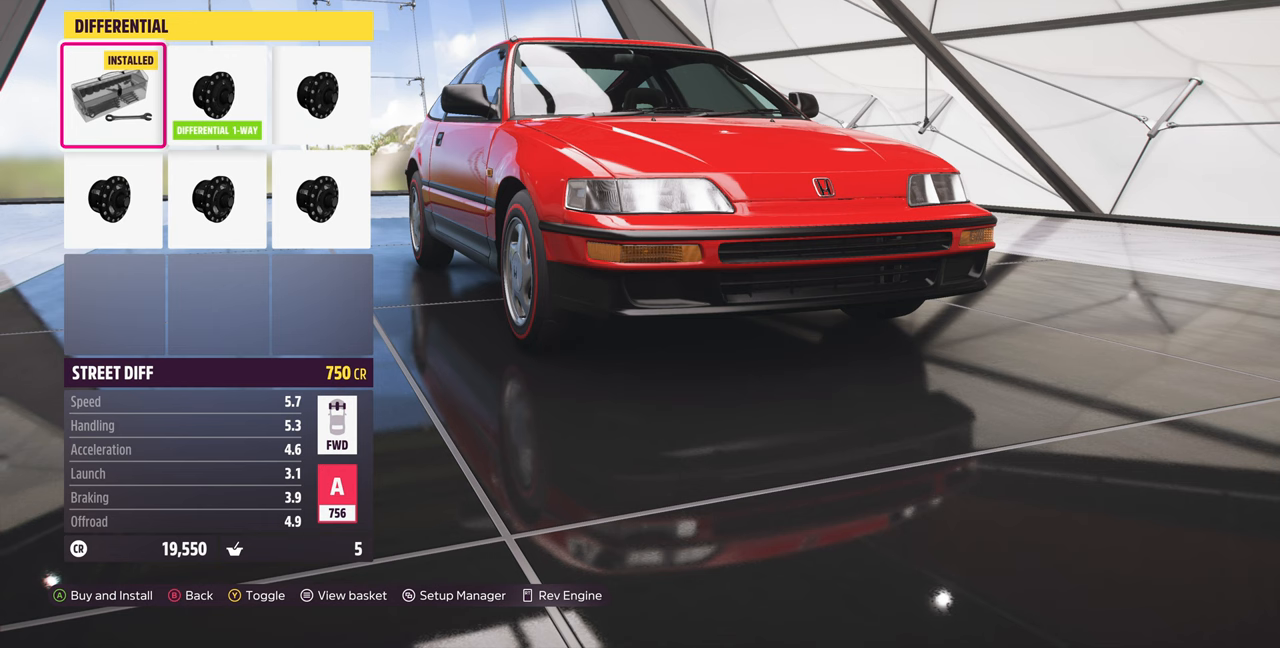
{"buttons": [], "left_stick": "center", "right_stick": "center", "events": []}
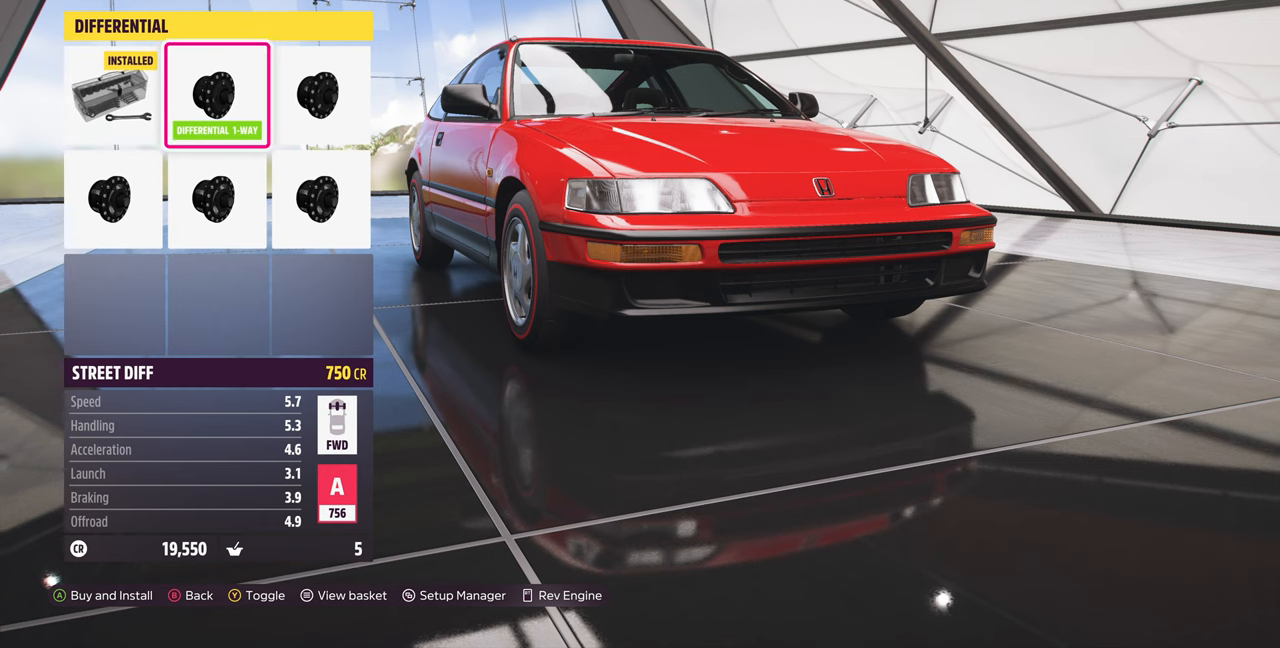
{"buttons": [], "left_stick": "center", "right_stick": "center", "events": [[133, "DPAD_RIGHT", "down"], [267, "DPAD_RIGHT", "up"]]}
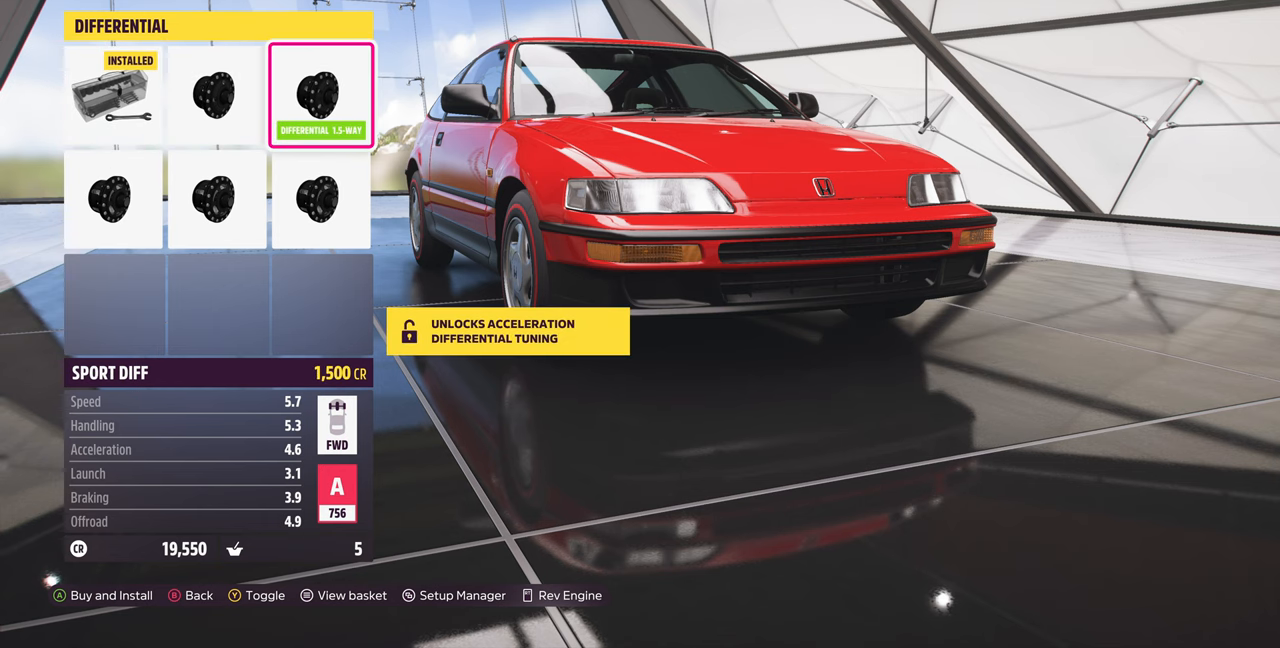
{"buttons": [], "left_stick": "center", "right_stick": "center", "events": []}
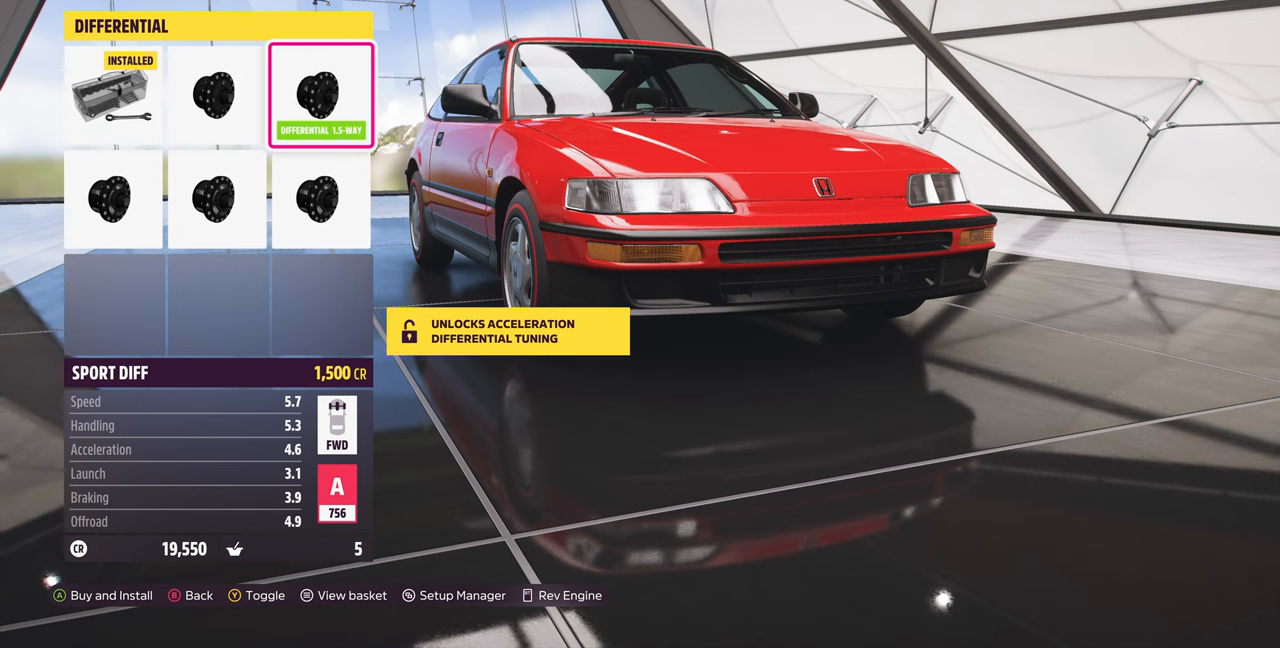
{"buttons": [], "left_stick": "center", "right_stick": "center", "events": [[367, "DPAD_LEFT", "down"], [467, "DPAD_LEFT", "up"]]}
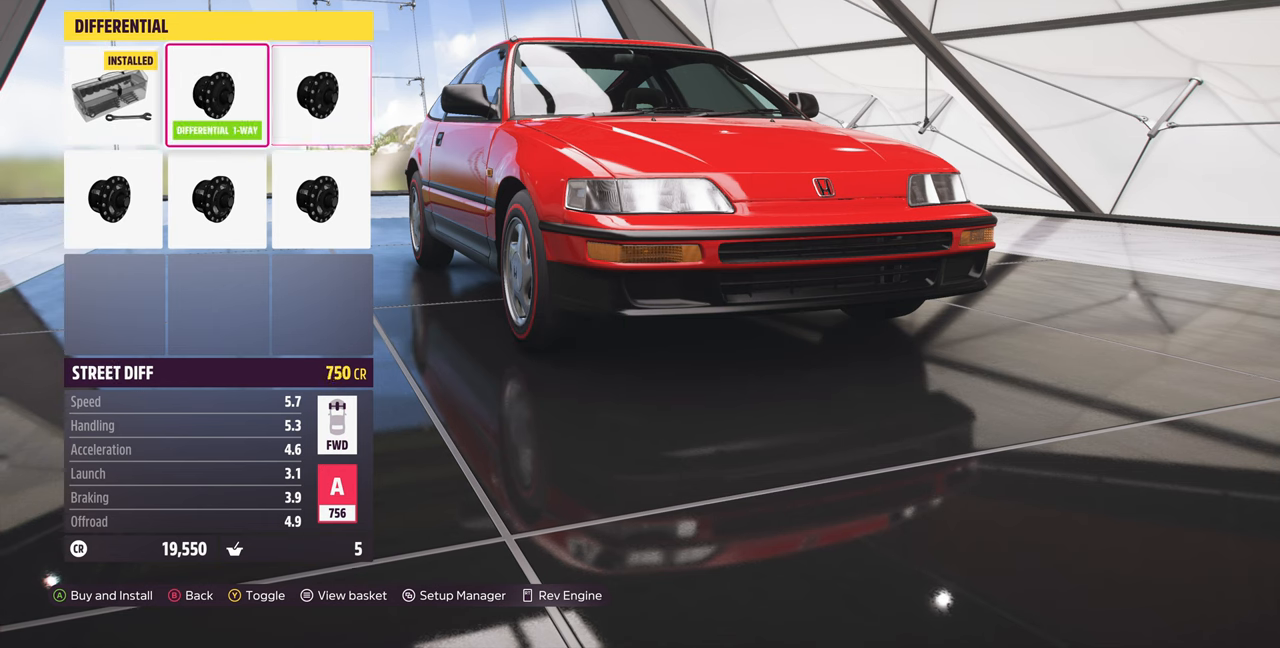
{"buttons": [], "left_stick": "center", "right_stick": "center", "events": [[33, "DPAD_LEFT", "down"], [167, "DPAD_LEFT", "up"]]}
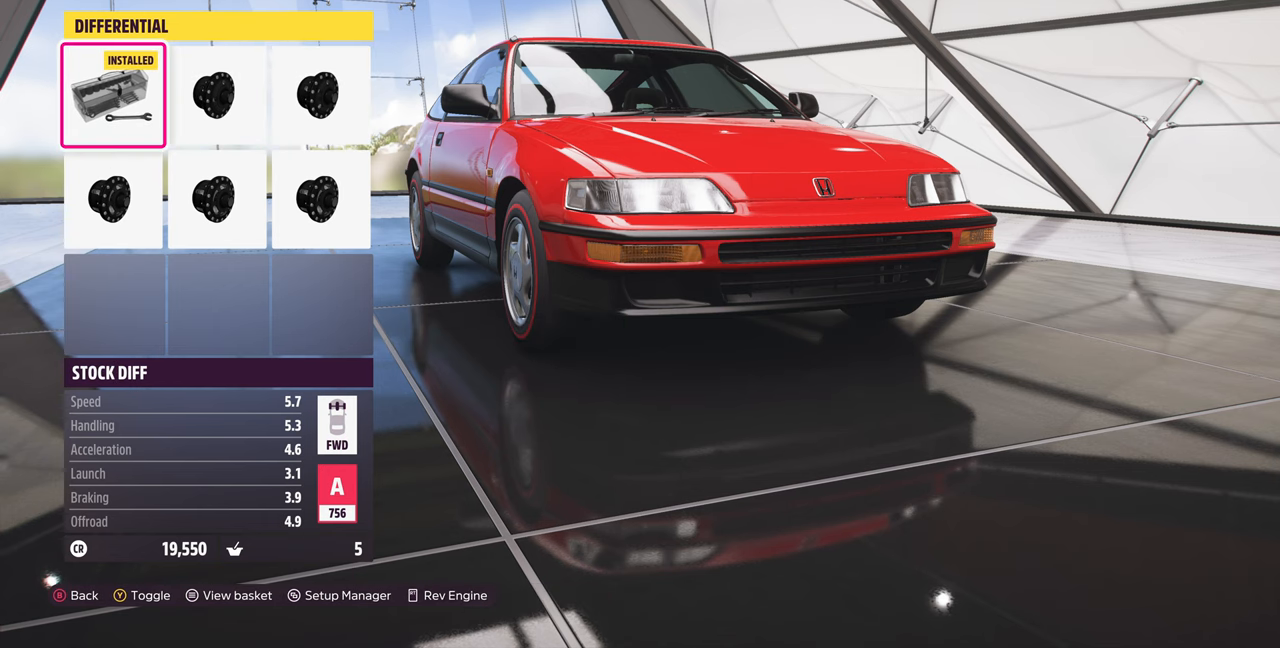
{"buttons": [], "left_stick": "center", "right_stick": "center"}
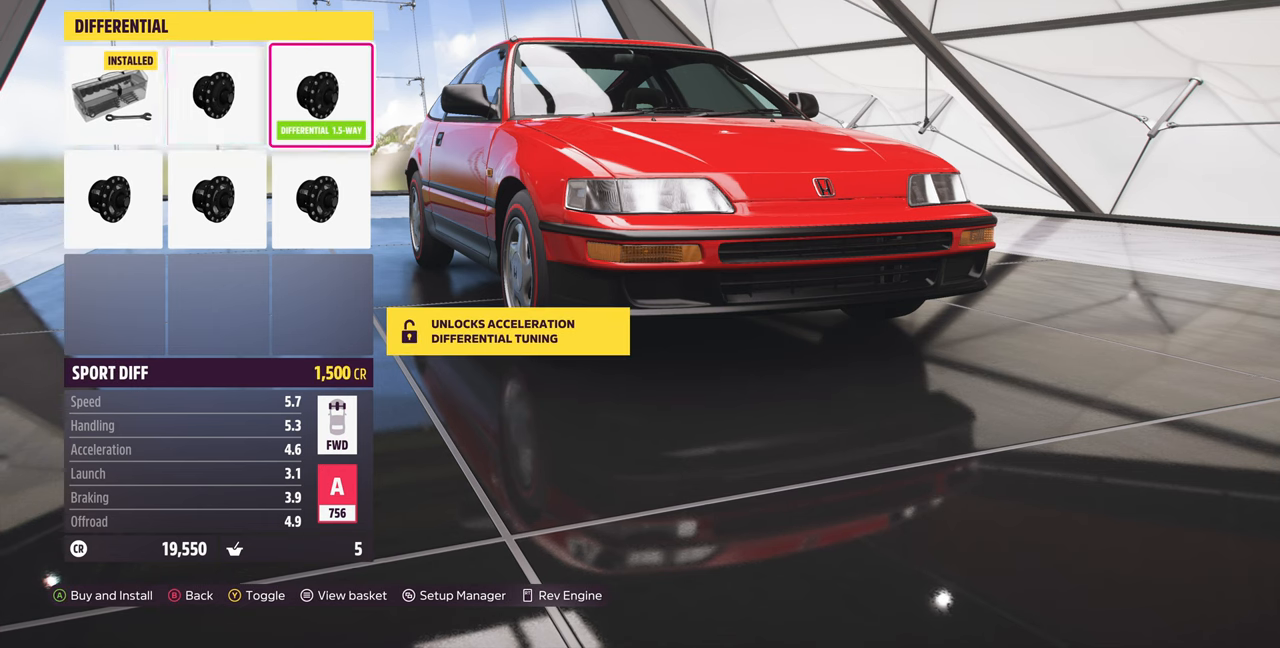
{"buttons": [], "left_stick": "center", "right_stick": "center", "events": [[100, "CIRCLE", "down"], [300, "CIRCLE", "up"]]}
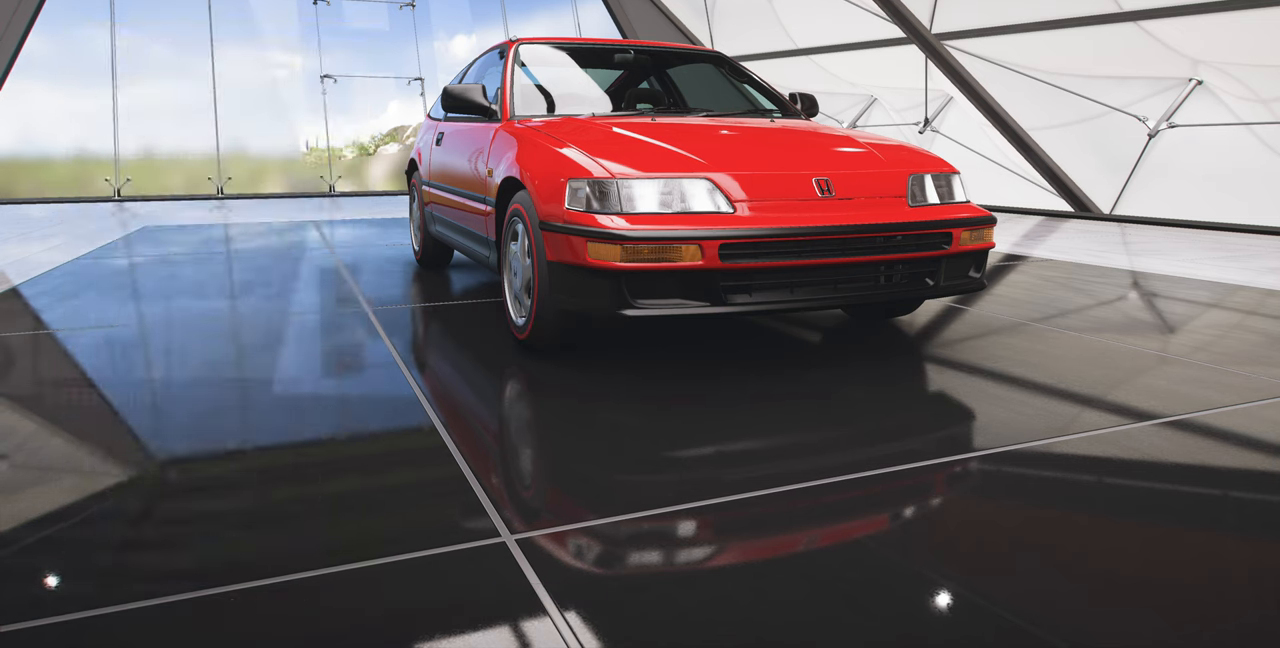
{"buttons": [], "left_stick": "center", "right_stick": "center", "events": []}
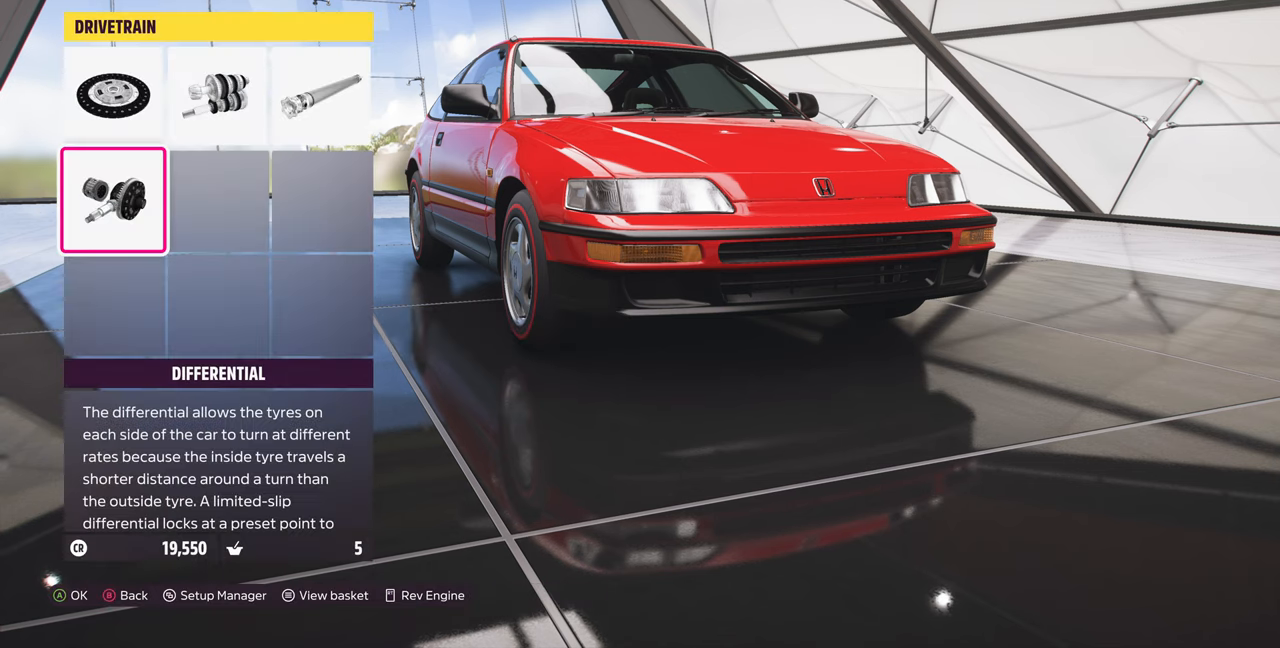
{"buttons": [], "left_stick": "center", "right_stick": "center", "events": [[67, "CIRCLE", "down"], [200, "CIRCLE", "up"]]}
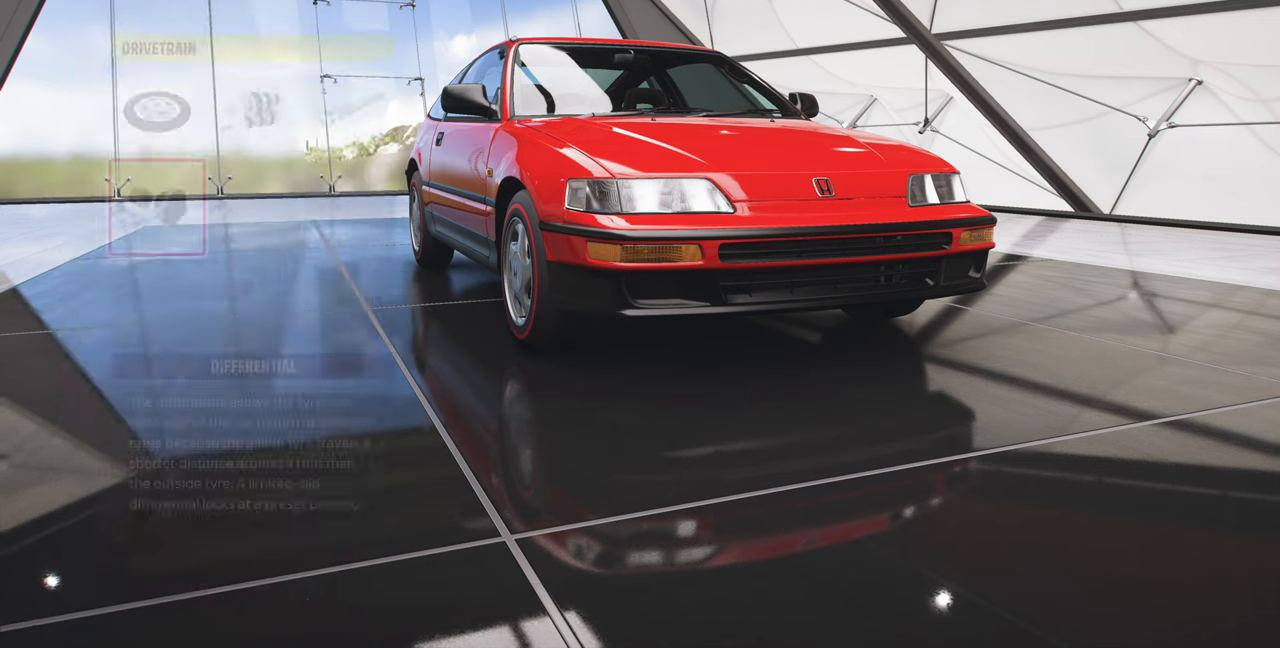
{"buttons": [], "left_stick": "center", "right_stick": "center", "events": []}
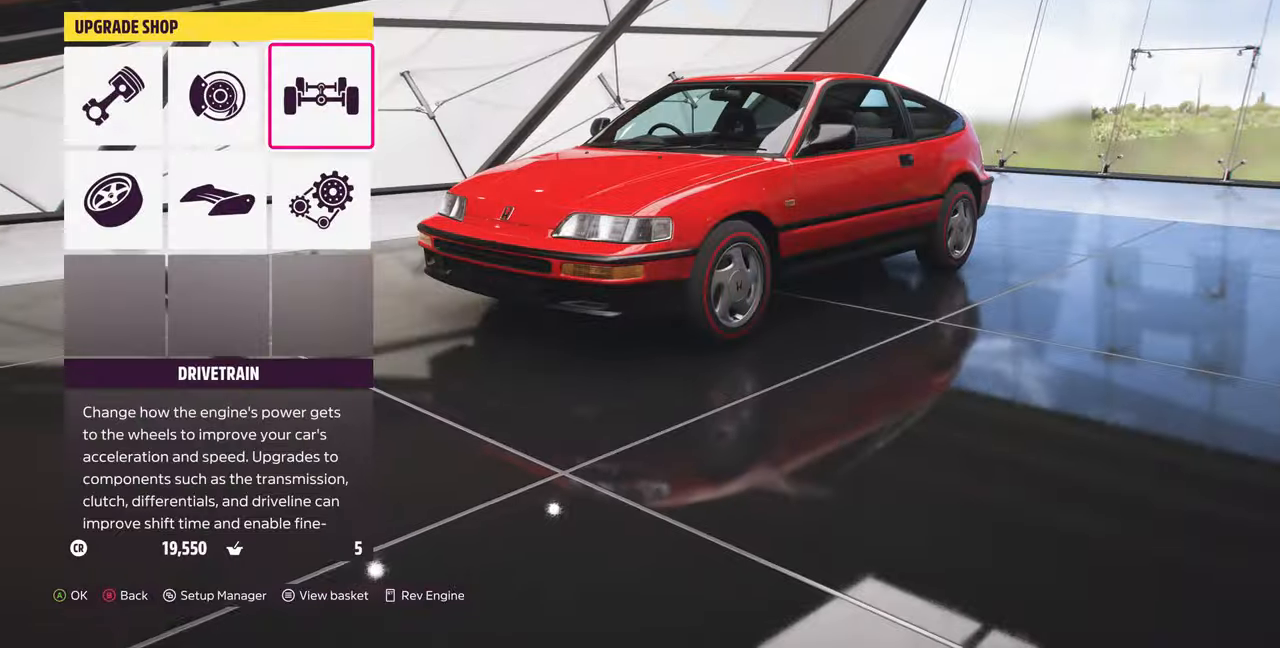
{"buttons": [], "left_stick": "center", "right_stick": "center", "events": []}
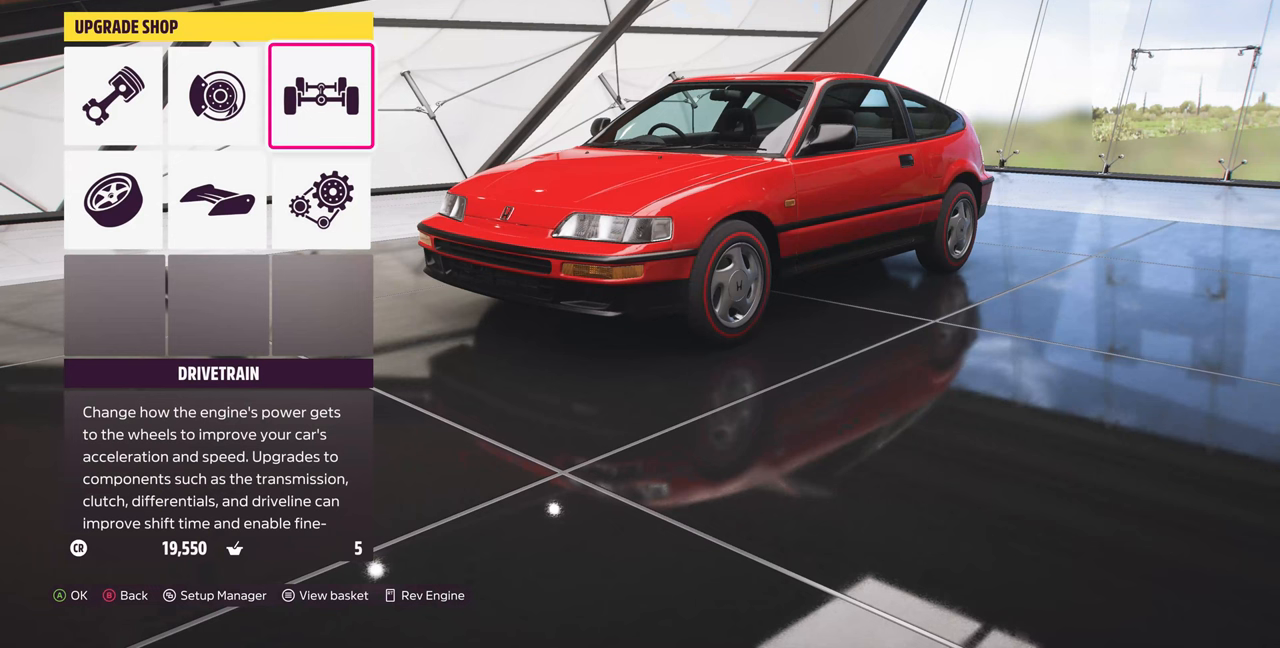
{"buttons": [], "left_stick": "center", "right_stick": "center", "events": [[333, "DPAD_DOWN", "down"], [433, "DPAD_DOWN", "up"]]}
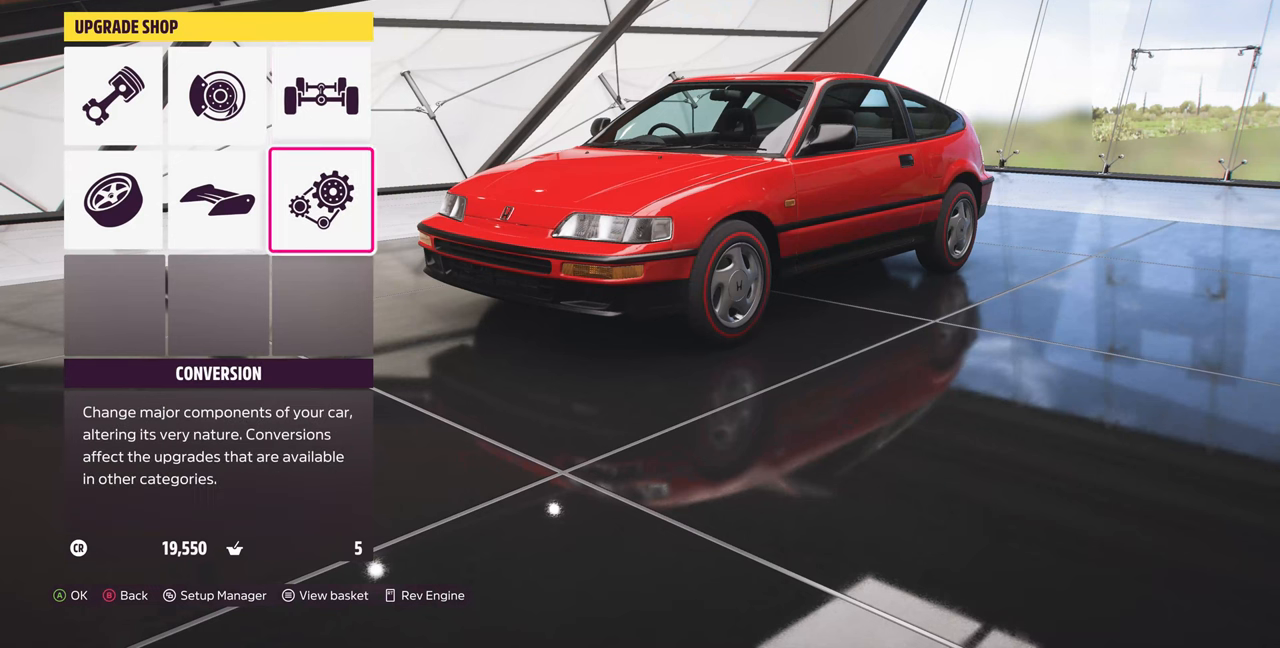
{"buttons": [], "left_stick": "center", "right_stick": "center", "events": [[133, "DPAD_LEFT", "down"], [233, "DPAD_LEFT", "up"]]}
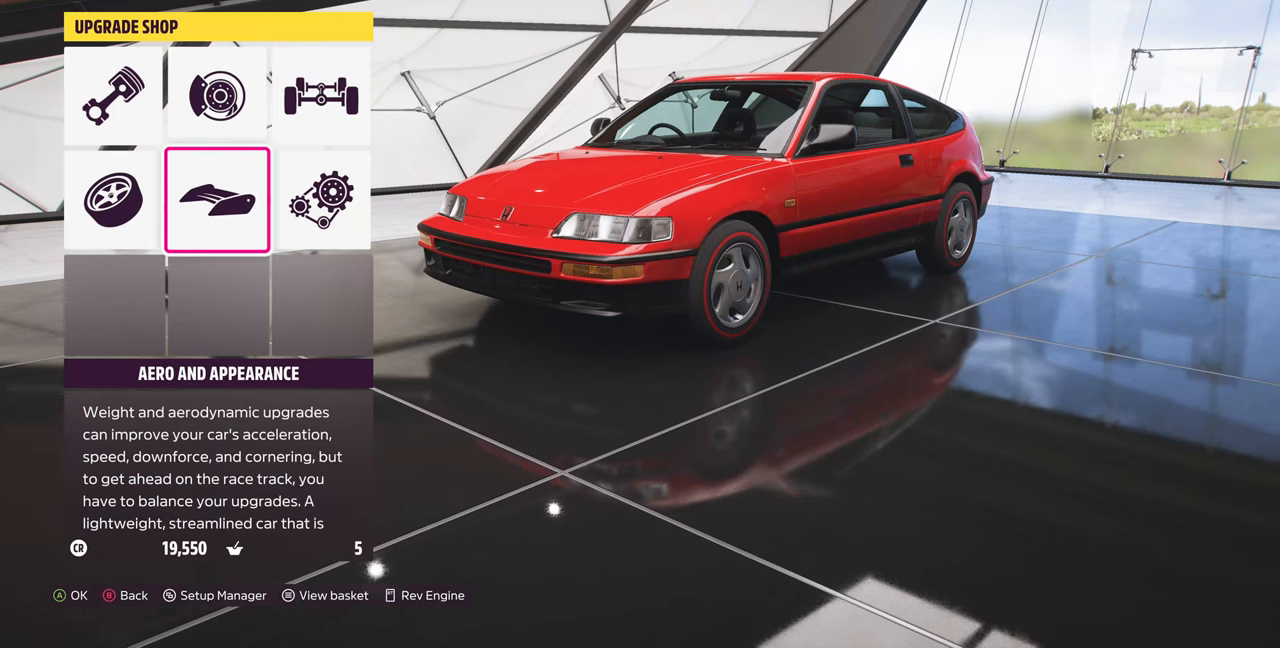
{"buttons": ["CROSS"], "left_stick": "center", "right_stick": "center", "events": [[100, "DPAD_LEFT", "down"], [266, "DPAD_LEFT", "up"], [333, "DPAD_RIGHT", "down"], [433, "CROSS", "down"], [433, "DPAD_RIGHT", "up"]]}
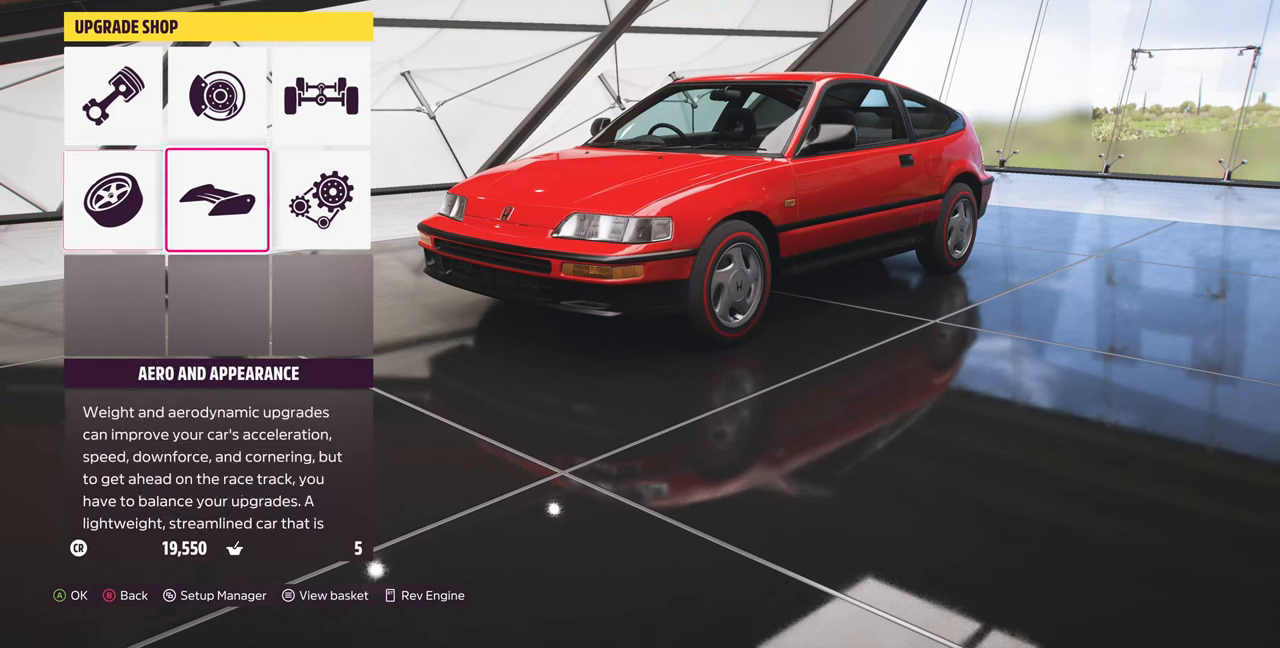
{"buttons": [], "left_stick": "center", "right_stick": "center", "events": [[166, "CROSS", "up"]]}
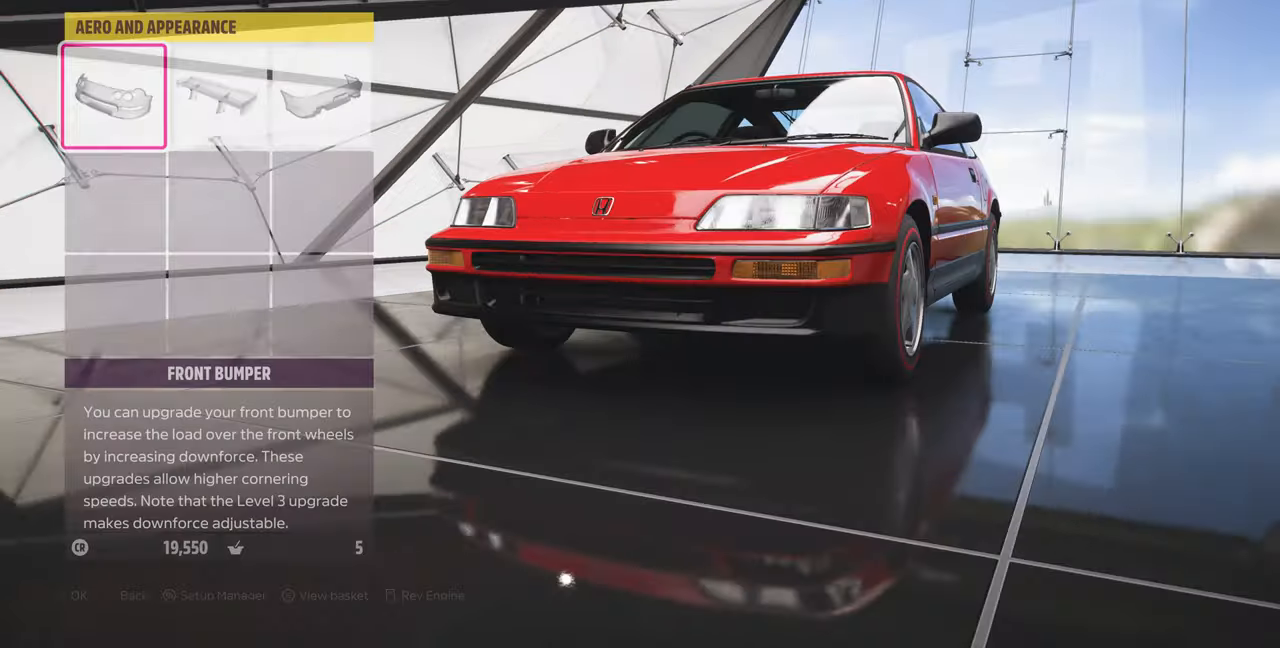
{"buttons": [], "left_stick": "center", "right_stick": "center", "events": [[333, "CROSS", "down"], [500, "CROSS", "up"]]}
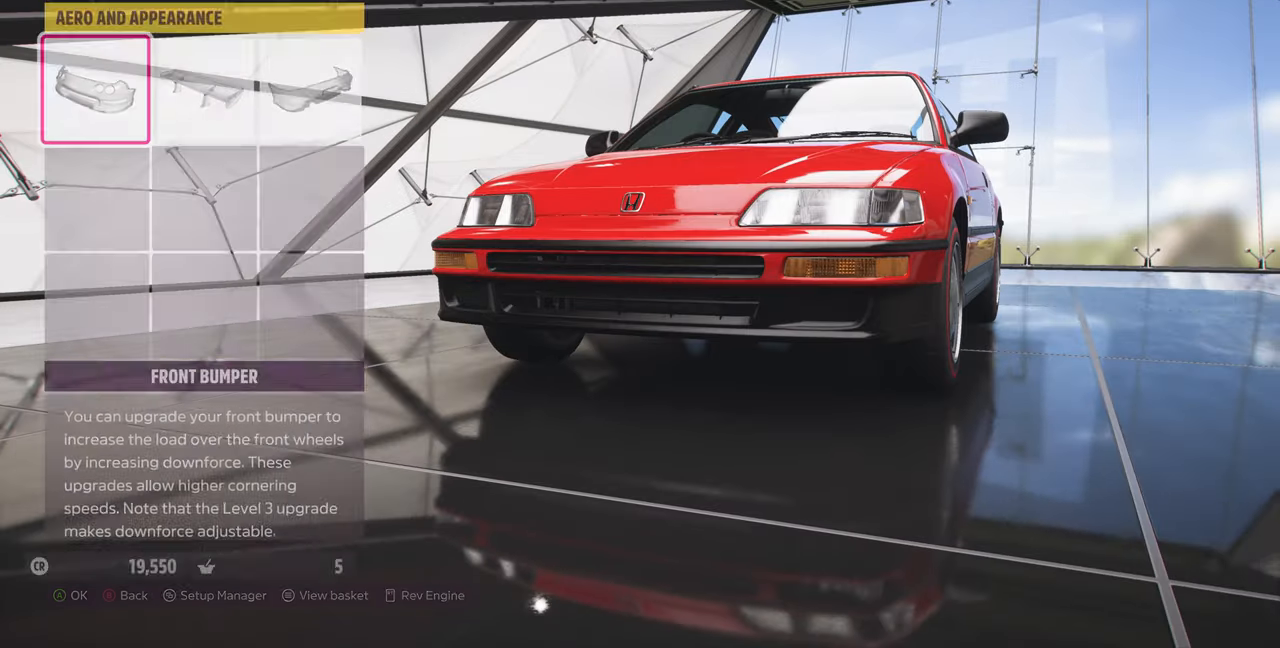
{"buttons": [], "left_stick": "center", "right_stick": "center", "events": []}
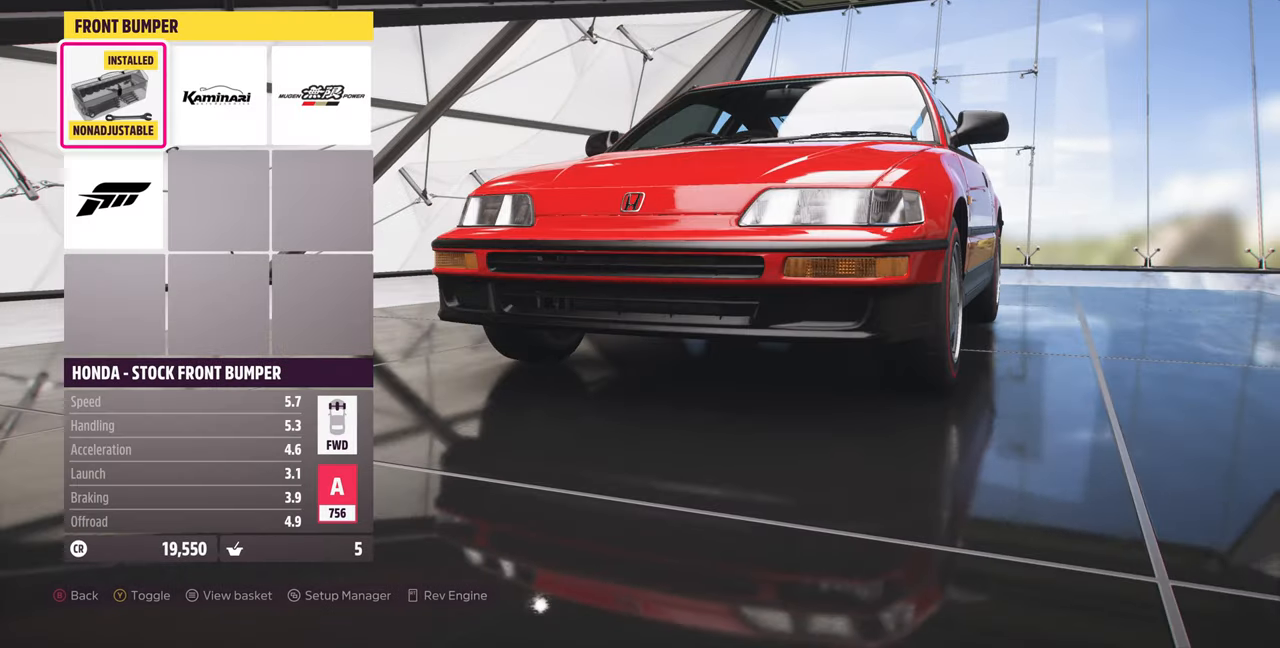
{"buttons": [], "left_stick": "center", "right_stick": "center", "events": []}
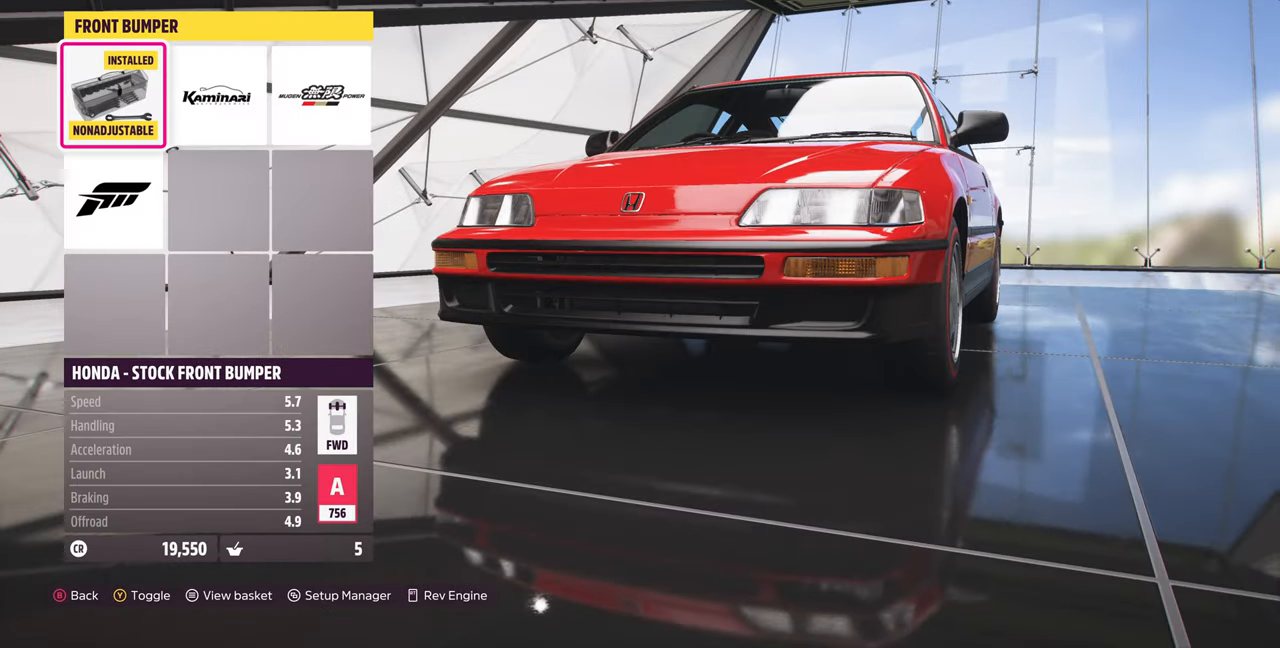
{"buttons": [], "left_stick": "center", "right_stick": "center", "events": []}
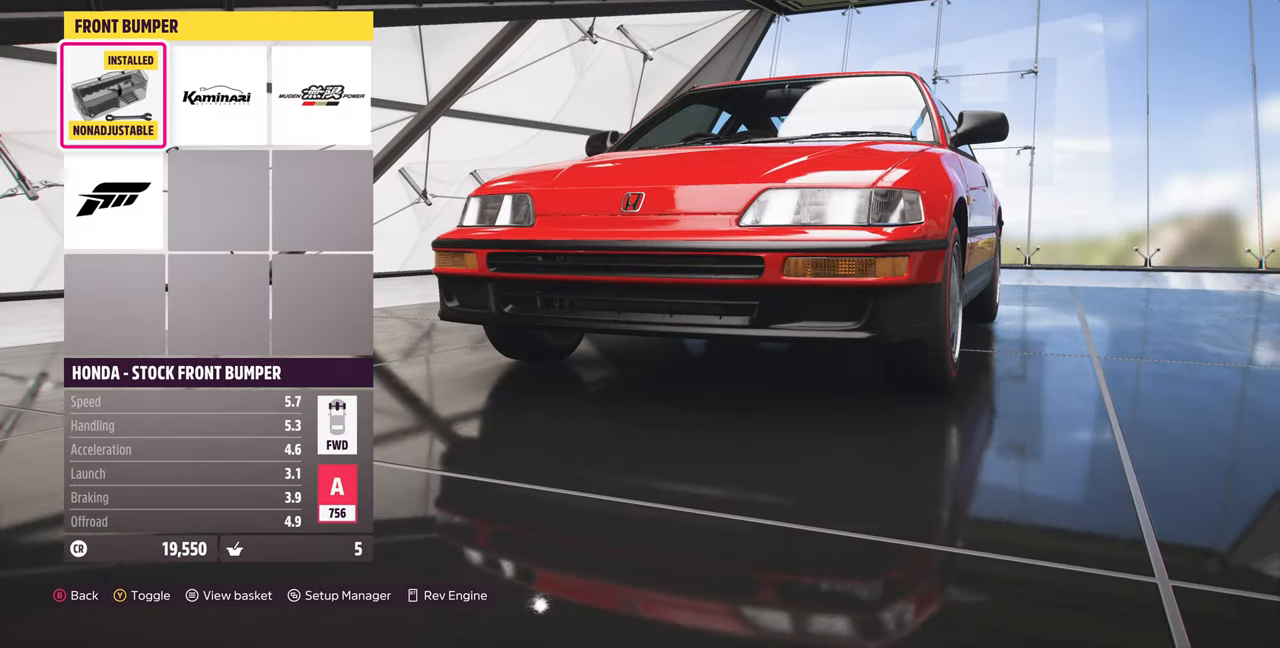
{"buttons": [], "left_stick": "center", "right_stick": "center", "events": []}
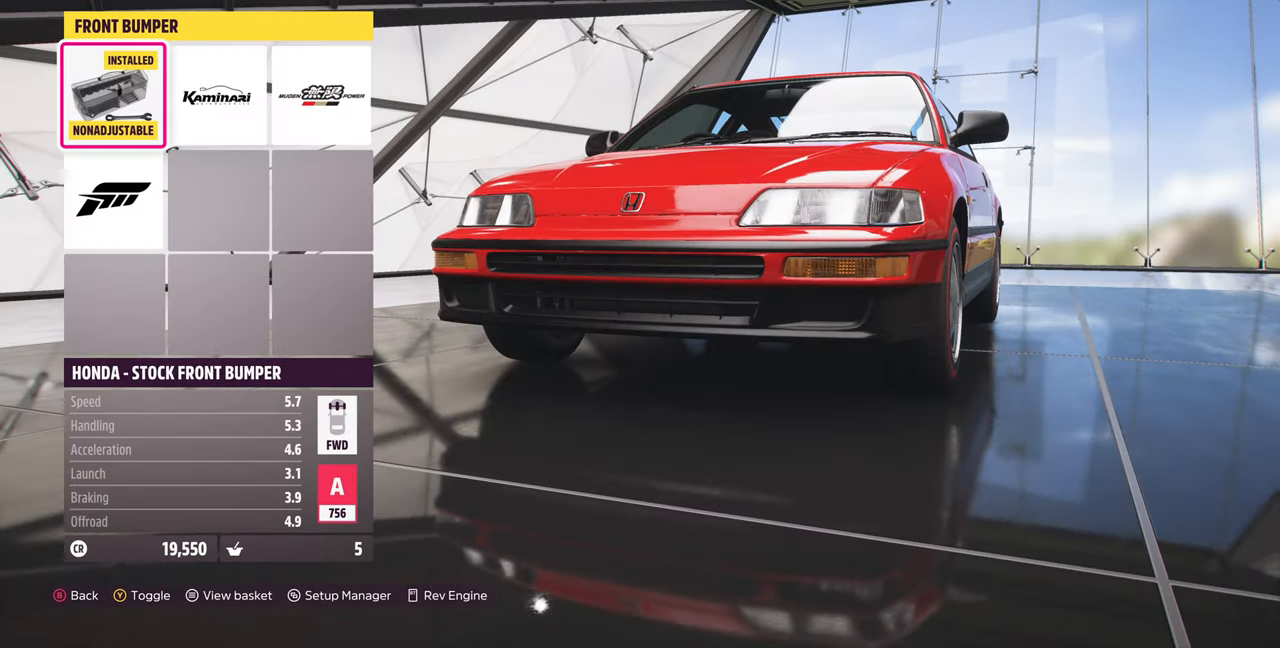
{"buttons": [], "left_stick": "center", "right_stick": "center", "events": []}
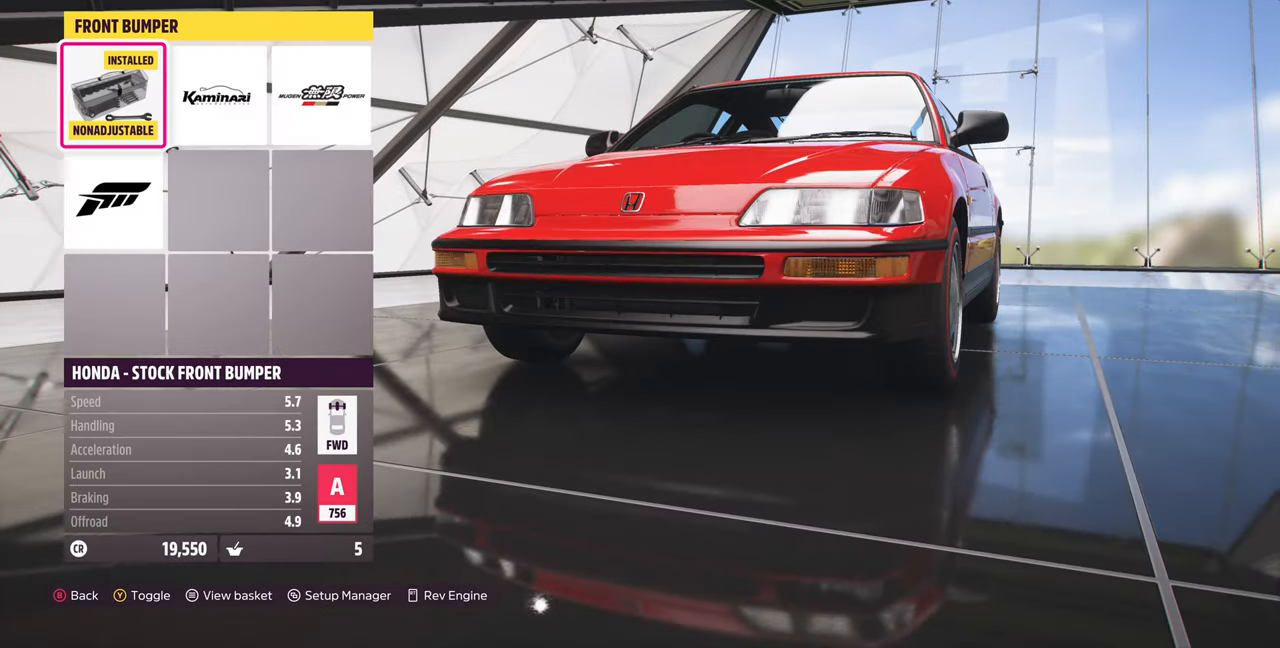
{"buttons": [], "left_stick": "center", "right_stick": "center", "events": []}
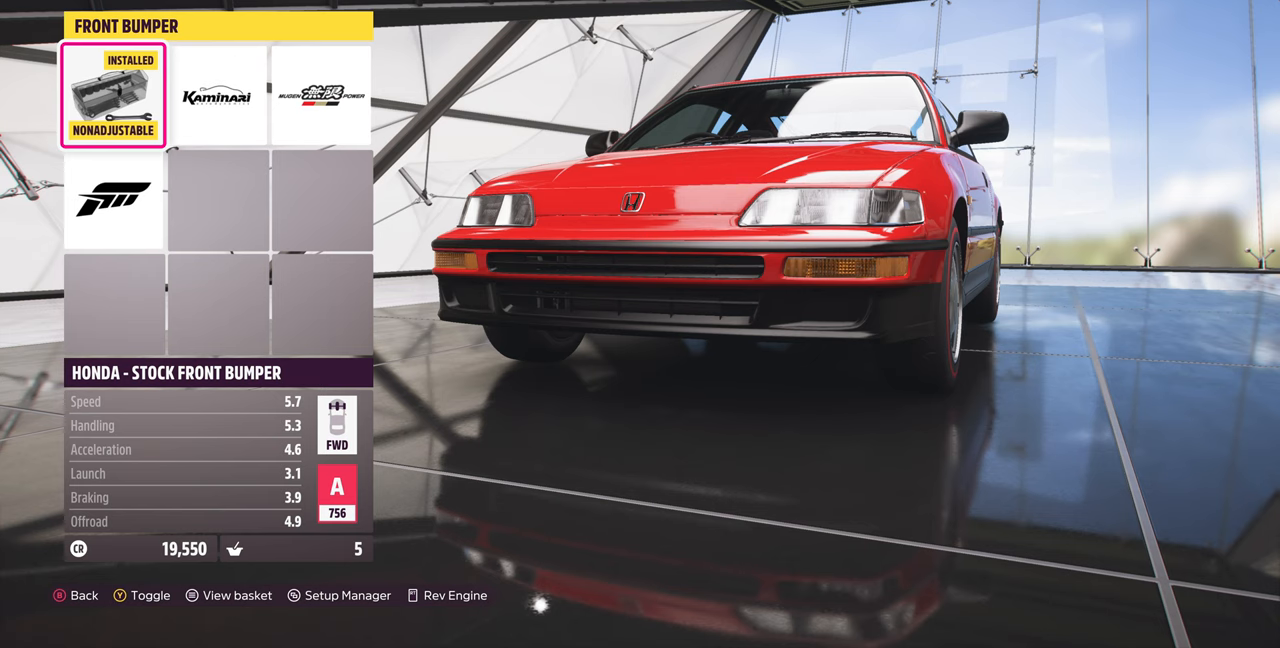
{"buttons": [], "left_stick": "center", "right_stick": "center", "events": []}
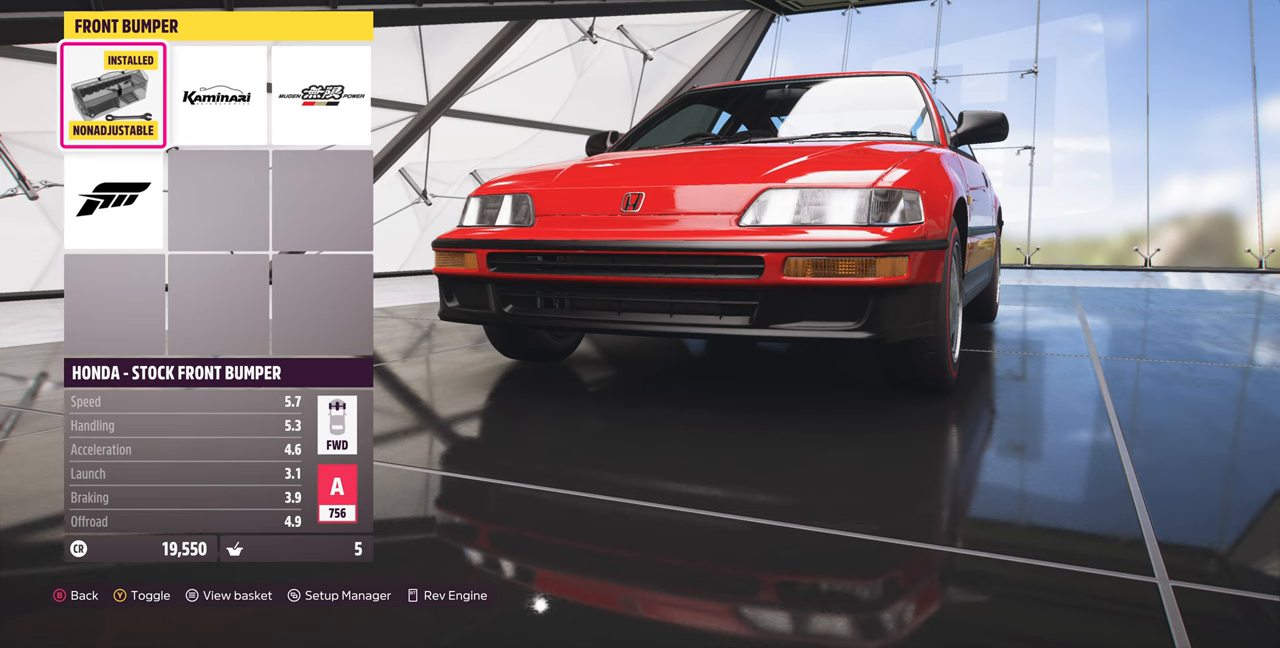
{"buttons": [], "left_stick": "center", "right_stick": "center", "events": []}
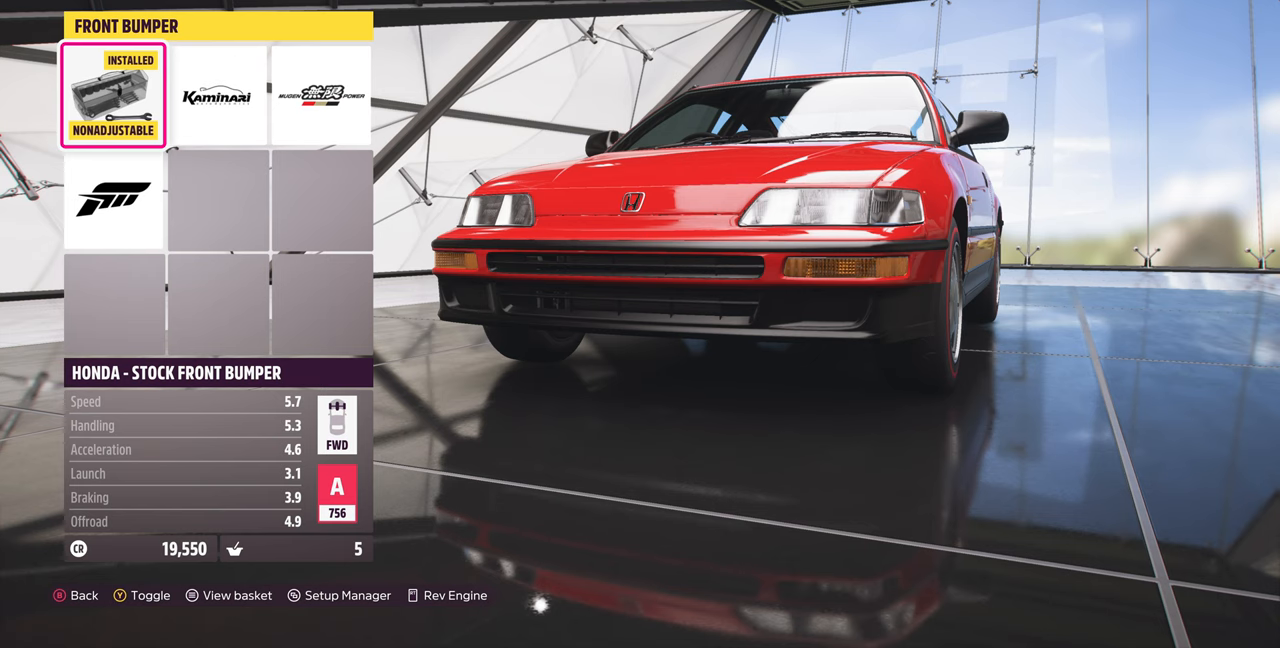
{"buttons": [], "left_stick": "center", "right_stick": "center", "events": [[134, "DPAD_RIGHT", "down"], [267, "DPAD_RIGHT", "up"]]}
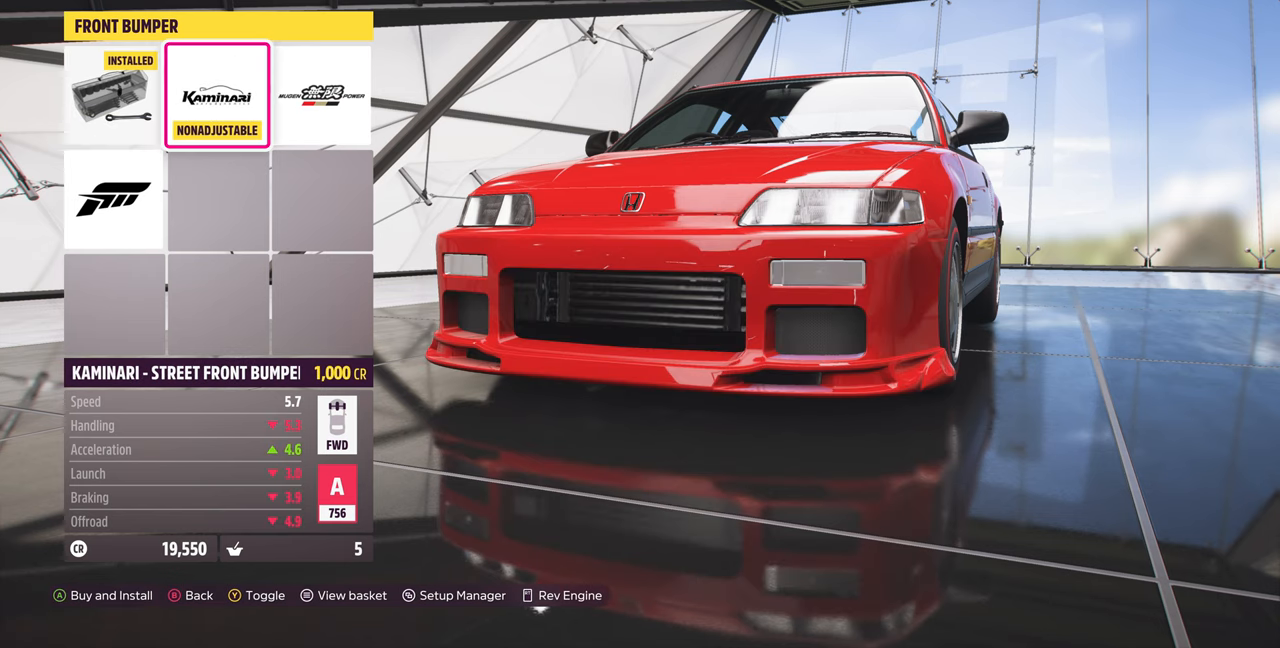
{"buttons": [], "left_stick": "center", "right_stick": "center", "events": [[167, "DPAD_RIGHT", "down"], [300, "DPAD_RIGHT", "up"]]}
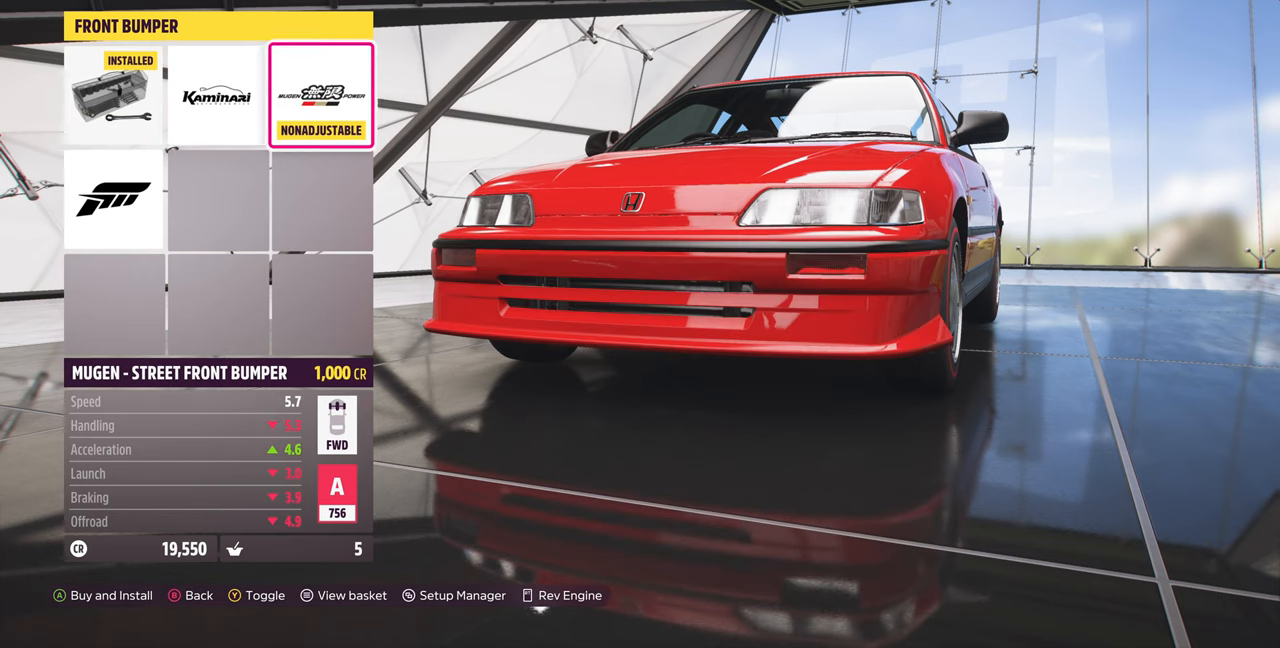
{"buttons": [], "left_stick": "center", "right_stick": "center", "events": [[134, "DPAD_DOWN", "down"], [234, "DPAD_DOWN", "up"], [400, "DPAD_UP", "down"], [500, "DPAD_UP", "up"]]}
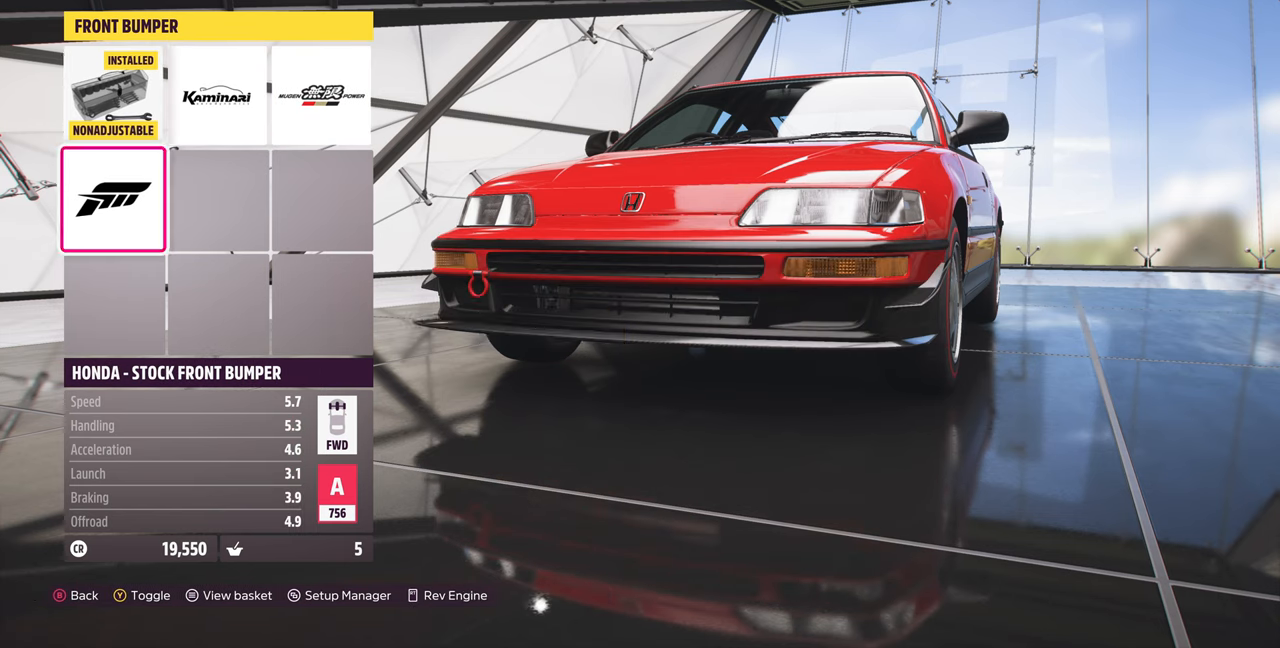
{"buttons": [], "left_stick": "center", "right_stick": "center", "events": [[134, "DPAD_RIGHT", "down"], [267, "DPAD_RIGHT", "up"]]}
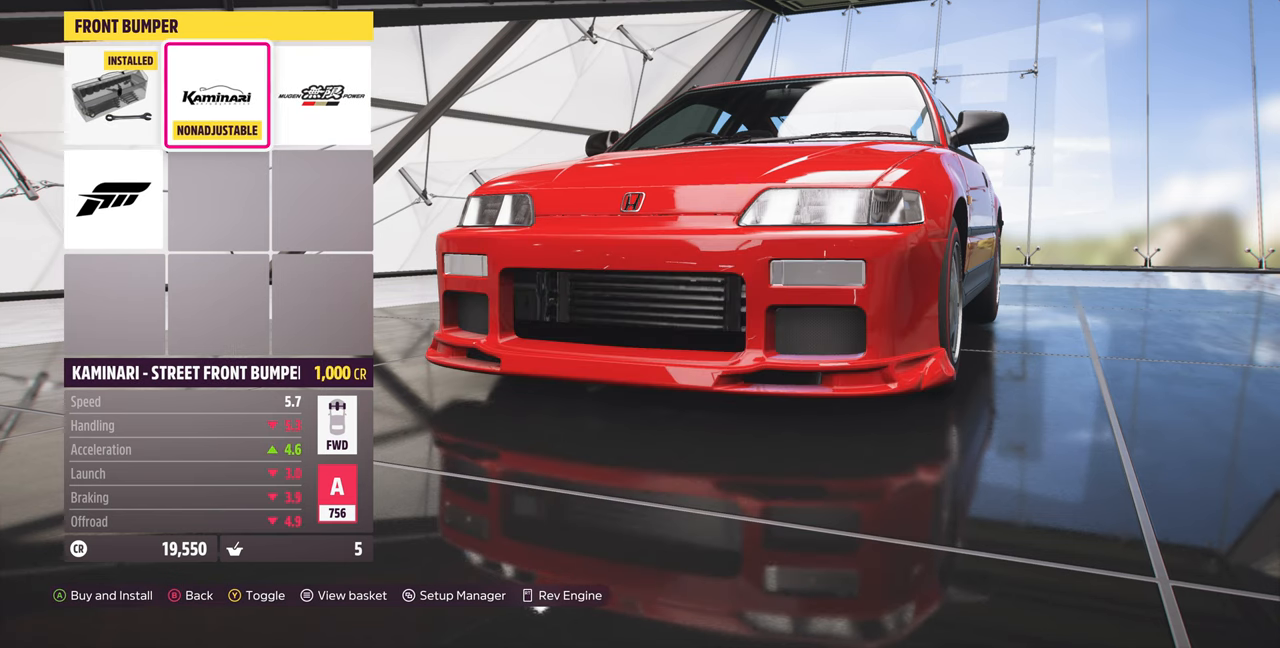
{"buttons": [], "left_stick": "center", "right_stick": "center", "events": [[134, "CIRCLE", "down"], [267, "CIRCLE", "up"]]}